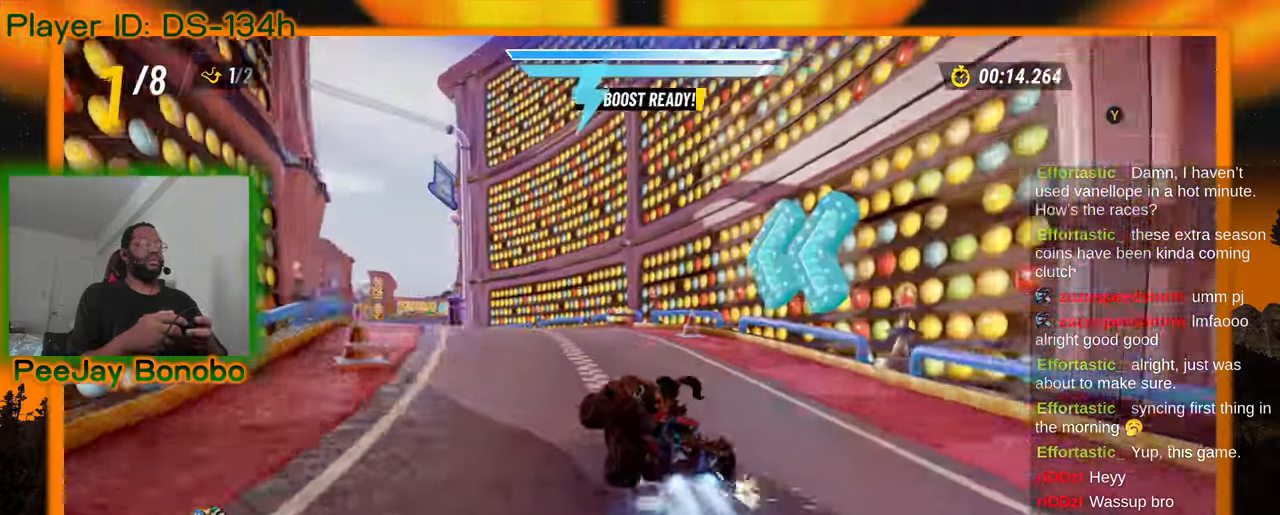
Gameplay with a controller; each line is a JSON object with the inputs held at the frame after it (dt_ms = milliseconds from this image to that frame). "events" lists button and stick changes between this image and that frame as [ms after this image, input, new state], when the widget could be followed in between. Not read: L3 R3 other_buttons.
{"dt_ms": 500, "buttons": [], "left_stick": "center", "events": [[483, "left_stick", "center"]]}
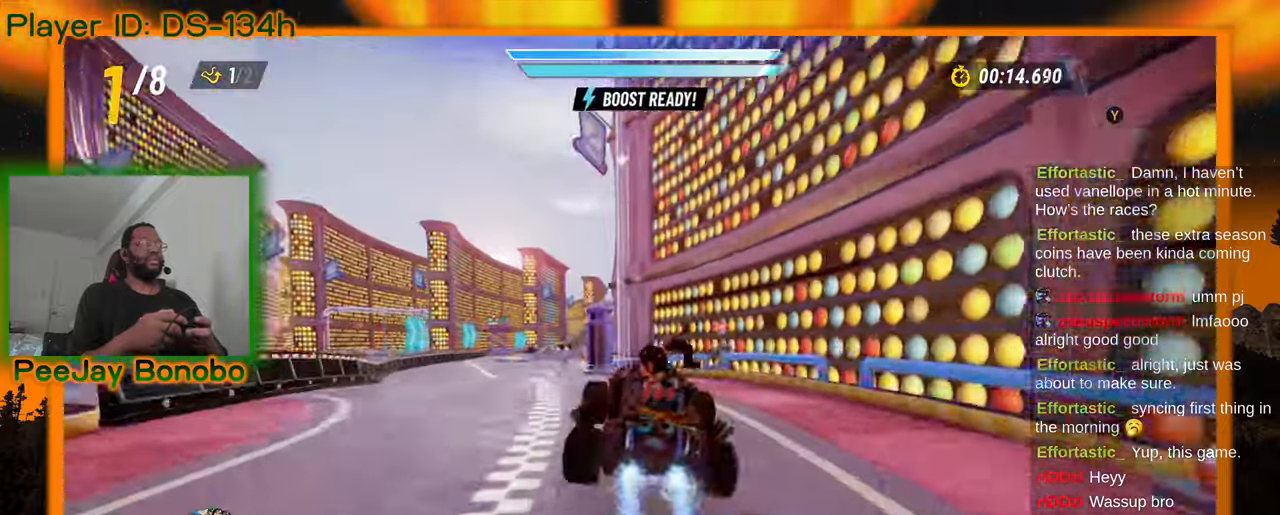
{"dt_ms": 500, "buttons": [], "left_stick": "left", "events": [[167, "left_stick", "left"]]}
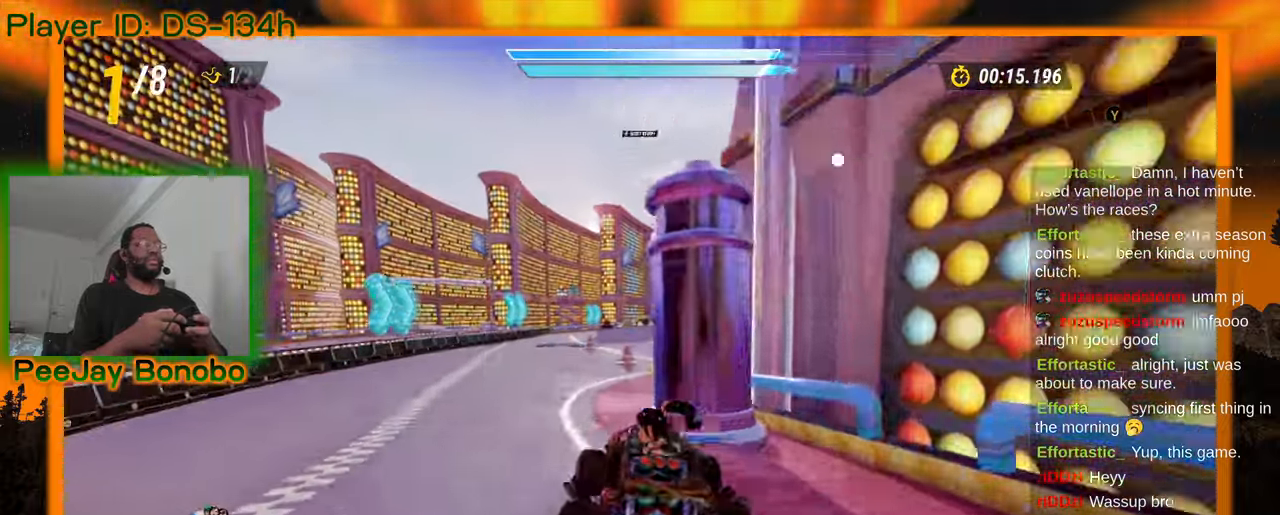
{"dt_ms": 500, "buttons": [], "left_stick": "up-left", "events": [[200, "left_stick", "right"], [500, "left_stick", "up-left"]]}
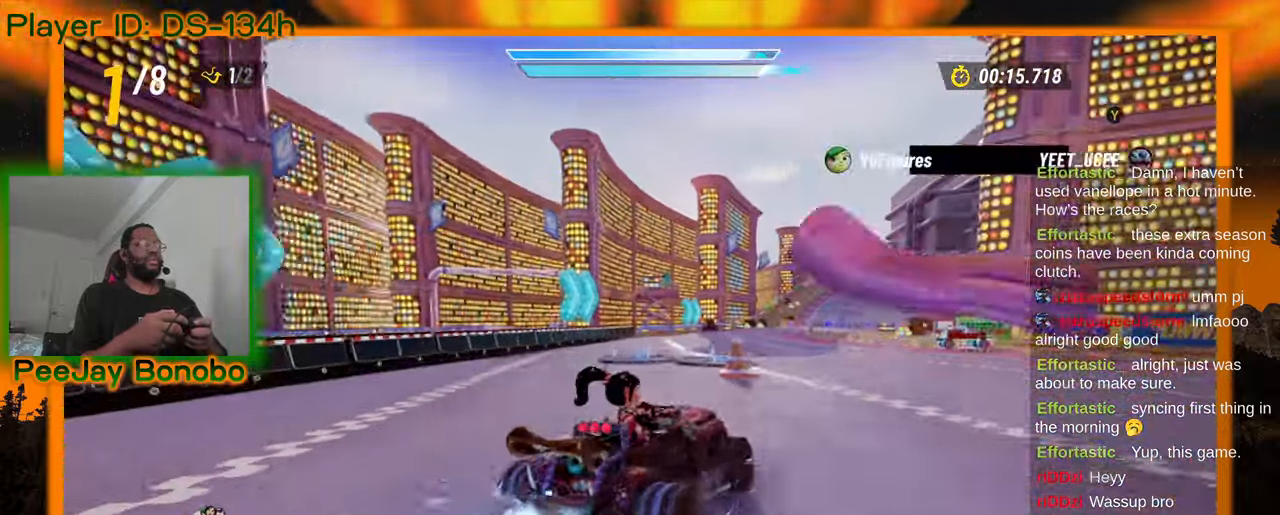
{"dt_ms": 500, "buttons": [], "left_stick": "up-left", "events": []}
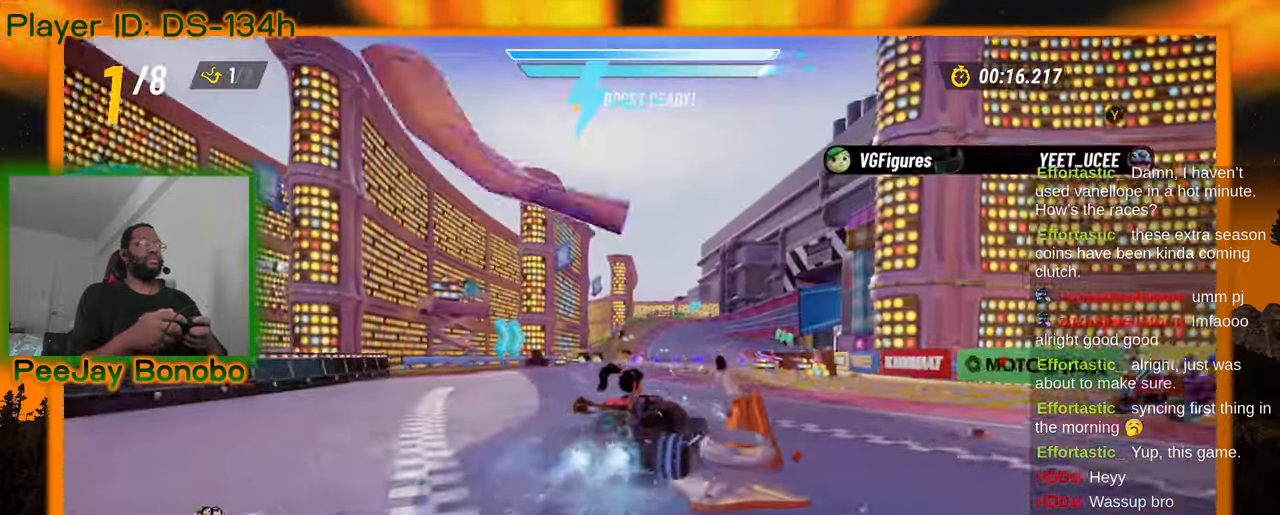
{"dt_ms": 500, "buttons": [], "left_stick": "up-left", "events": []}
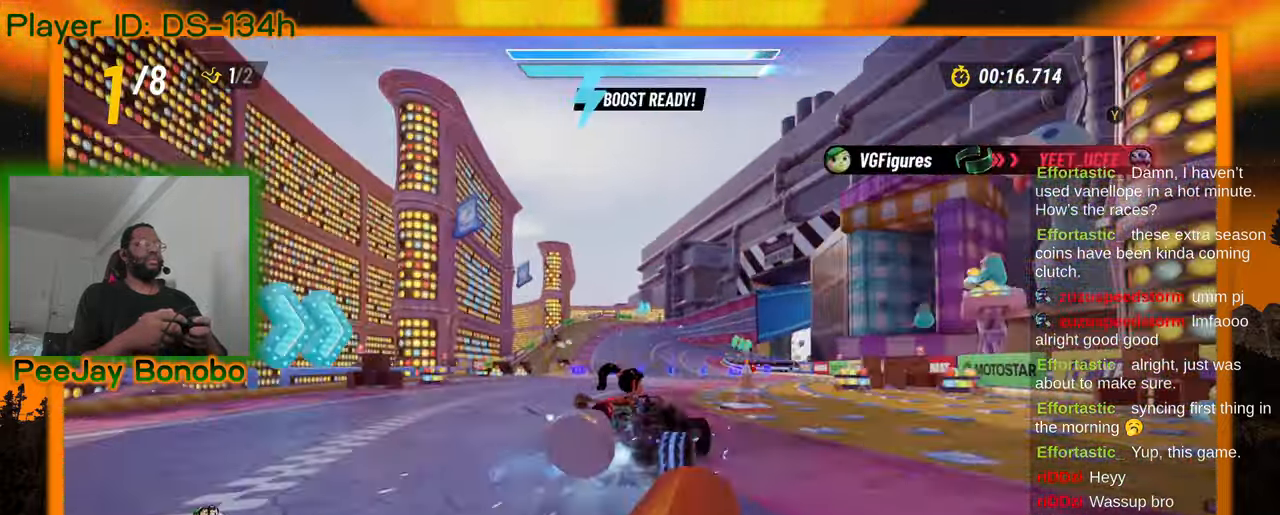
{"dt_ms": 500, "buttons": [], "left_stick": "up-left", "events": []}
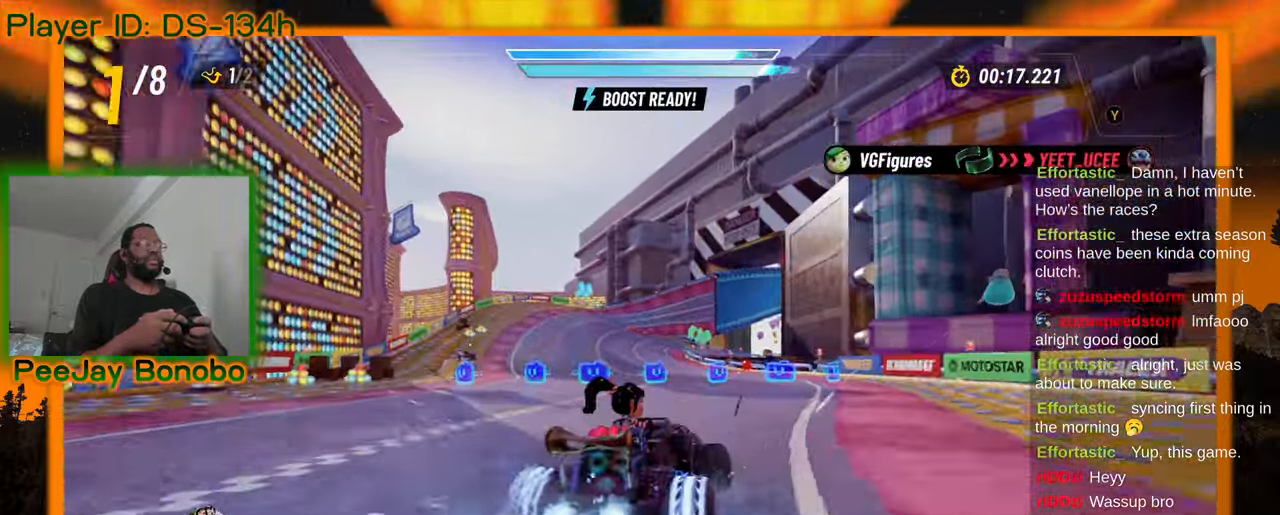
{"dt_ms": 500, "buttons": [], "left_stick": "up-left", "events": []}
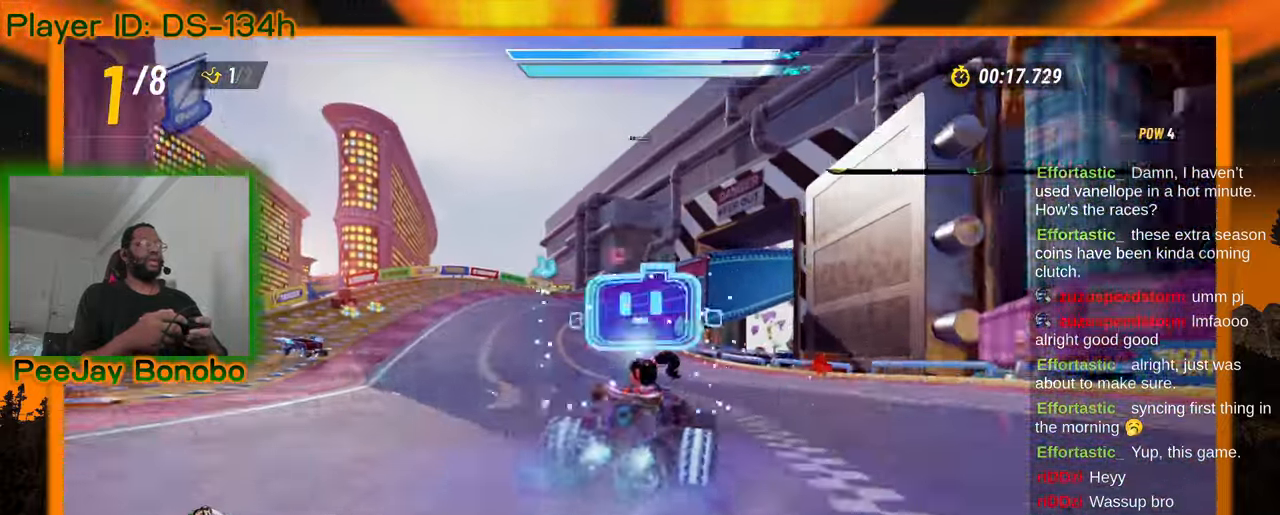
{"dt_ms": 500, "buttons": [], "left_stick": "left", "events": [[17, "left_stick", "down-right"], [67, "left_stick", "right"], [233, "left_stick", "left"]]}
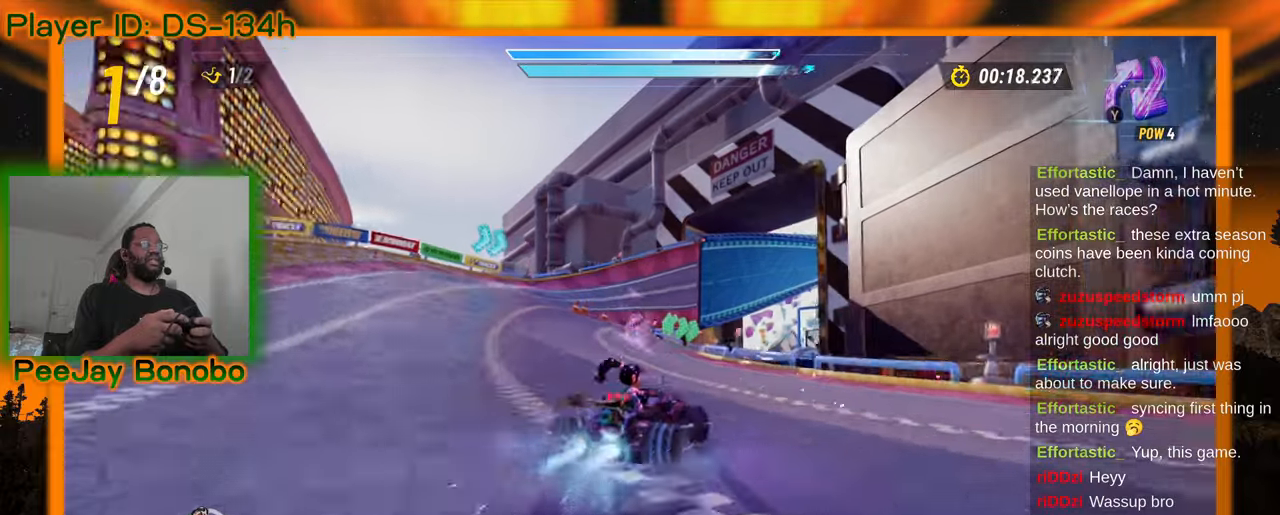
{"dt_ms": 500, "buttons": [], "left_stick": "down", "events": [[300, "left_stick", "down"]]}
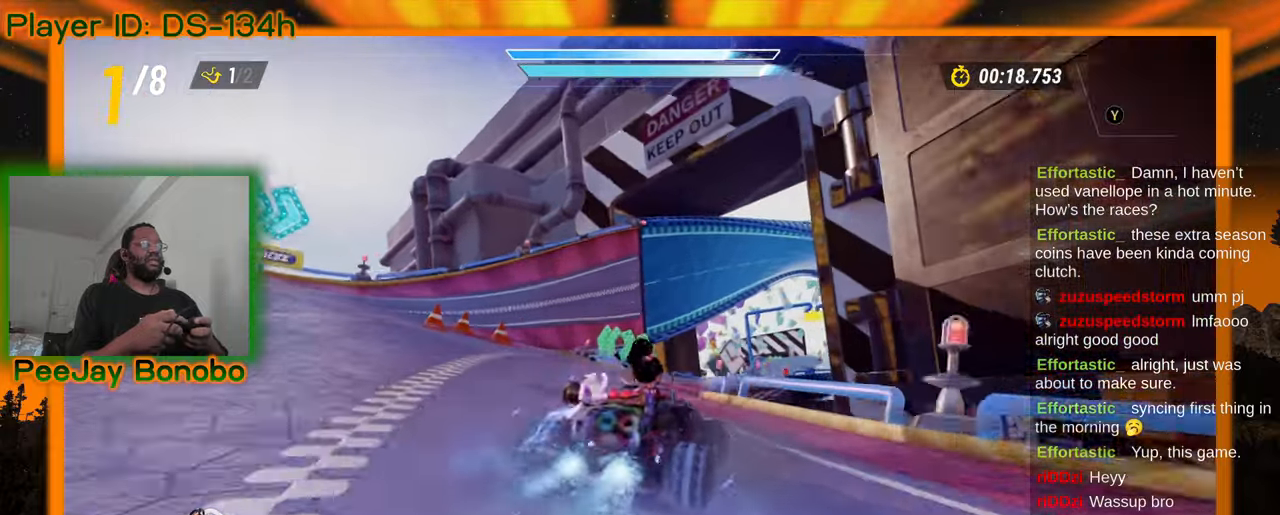
{"dt_ms": 500, "buttons": ["DPAD_RIGHT"], "left_stick": "right", "events": [[150, "left_stick", "down-left"], [367, "left_stick", "right"], [467, "DPAD_RIGHT", "down"]]}
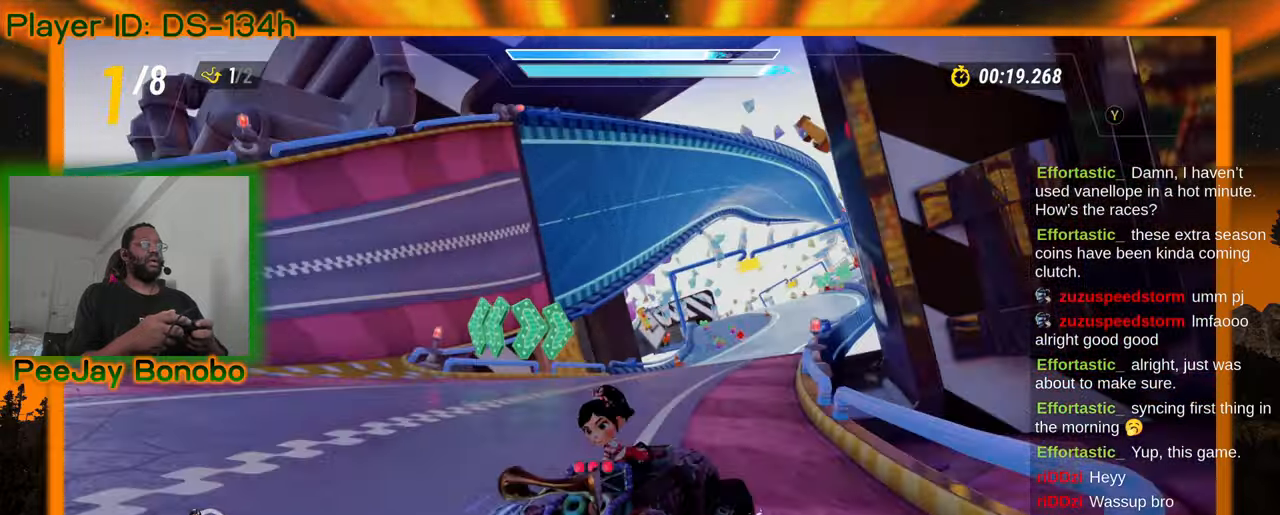
{"dt_ms": 500, "buttons": [], "left_stick": "right", "events": [[17, "left_stick", "center"], [33, "DPAD_RIGHT", "up"], [83, "left_stick", "left"], [333, "left_stick", "center"], [383, "left_stick", "right"]]}
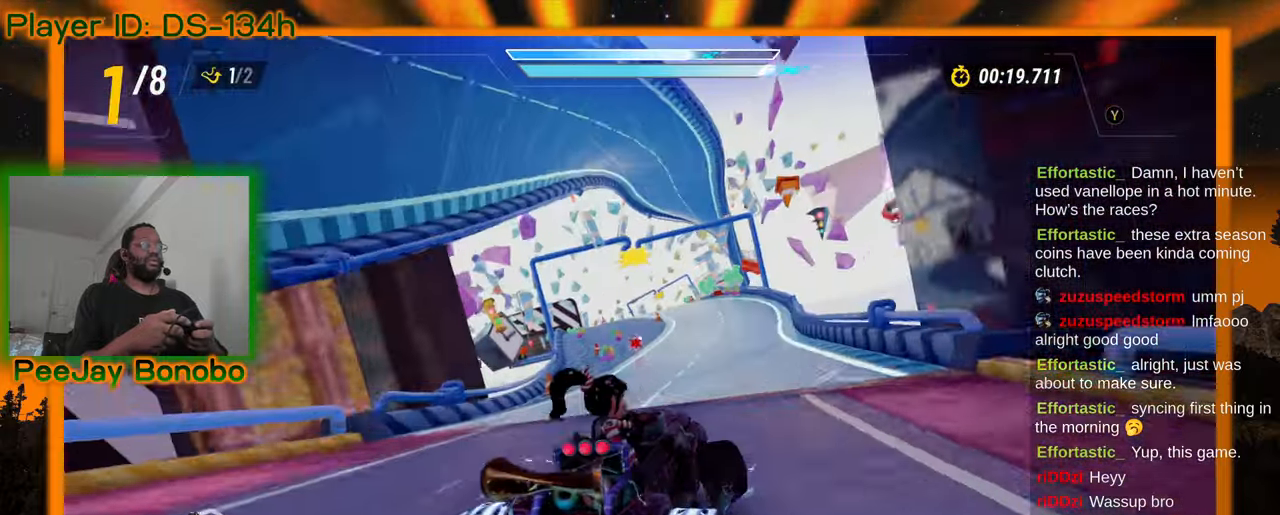
{"dt_ms": 500, "buttons": [], "left_stick": "left"}
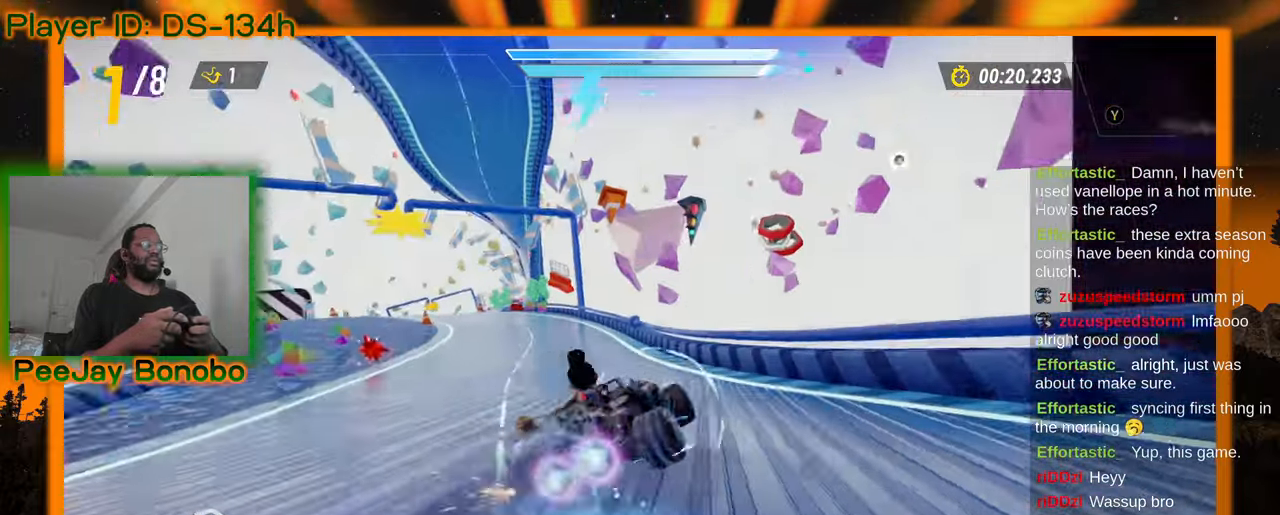
{"dt_ms": 500, "buttons": [], "left_stick": "right", "events": [[167, "left_stick", "right"]]}
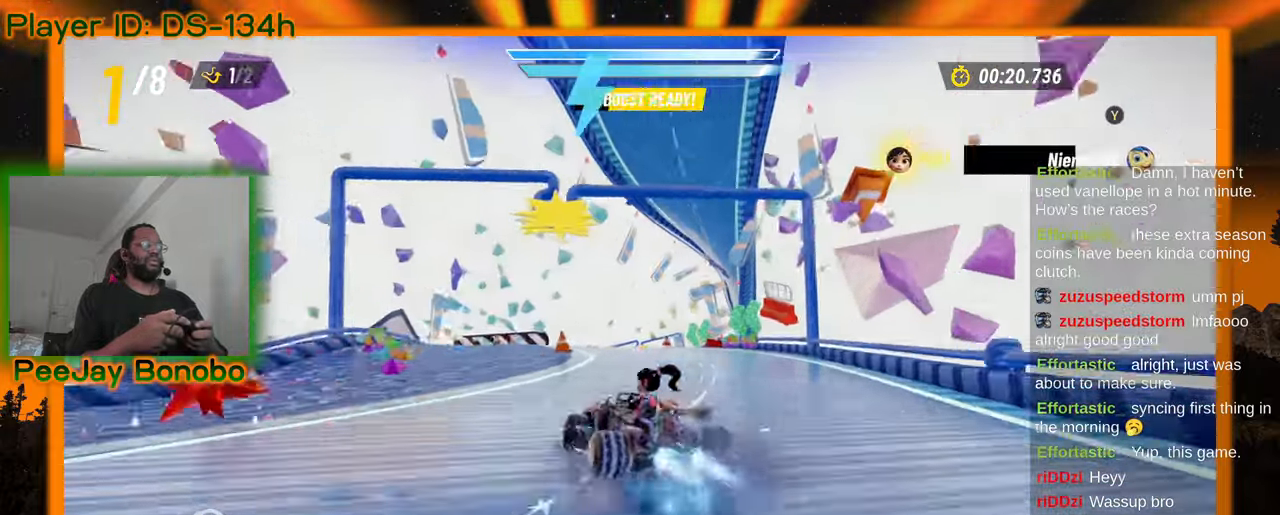
{"dt_ms": 500, "buttons": [], "left_stick": "center", "events": [[150, "left_stick", "center"]]}
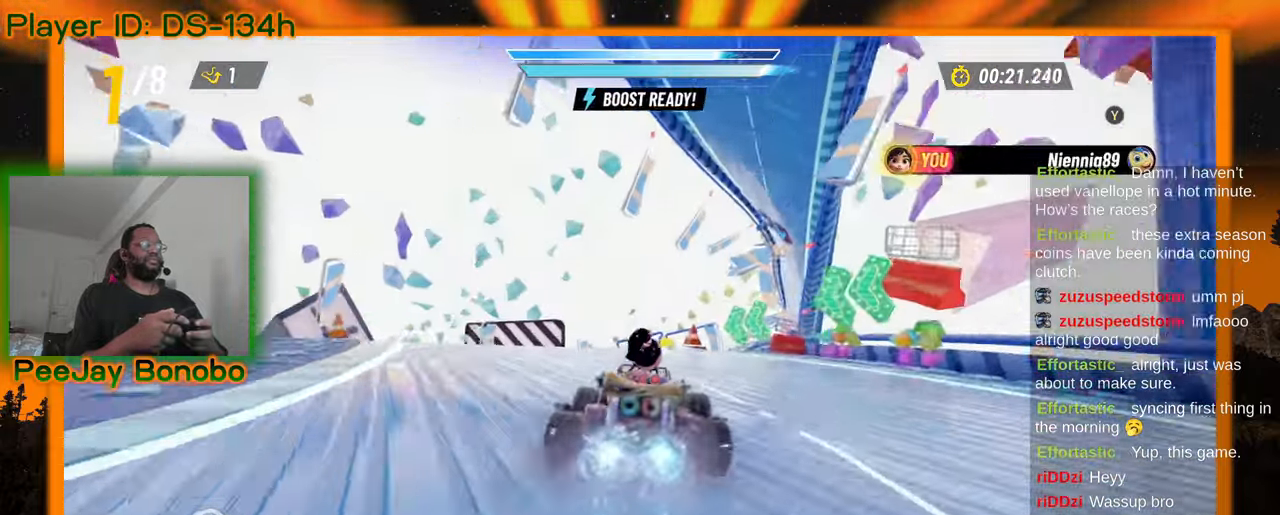
{"dt_ms": 500, "buttons": [], "left_stick": "center", "events": []}
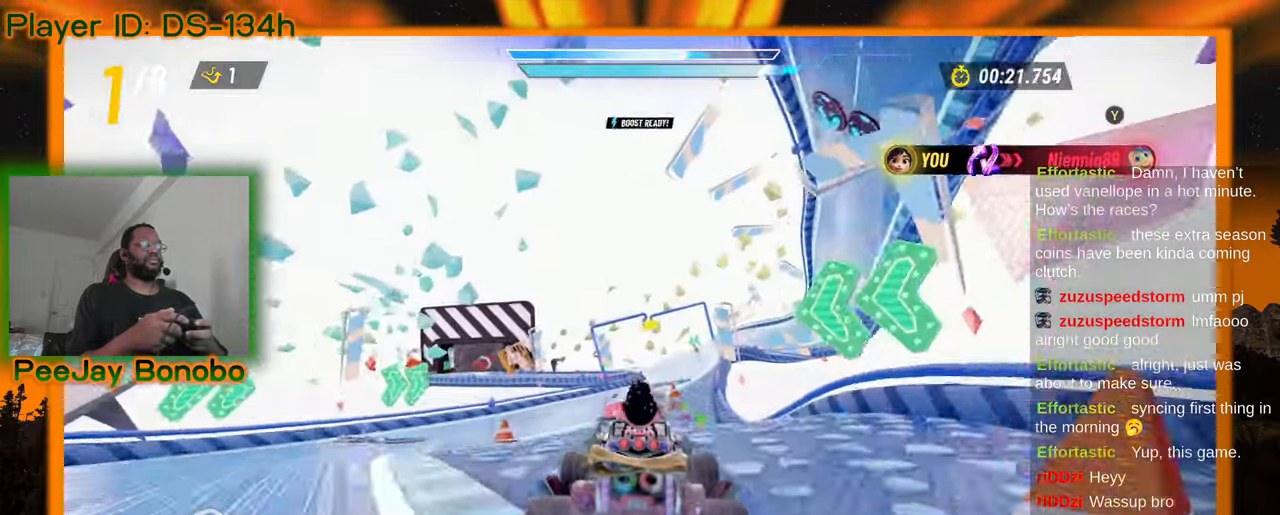
{"dt_ms": 500, "buttons": [], "left_stick": "center", "events": [[100, "left_stick", "right"], [200, "left_stick", "center"], [367, "left_stick", "up-left"], [467, "left_stick", "center"]]}
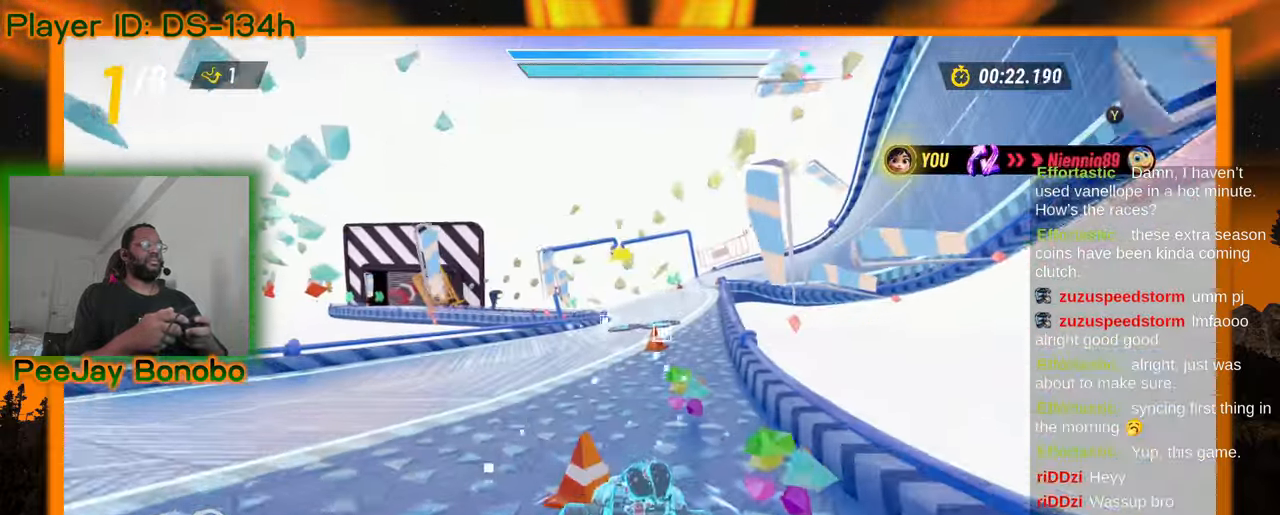
{"dt_ms": 500, "buttons": [], "left_stick": "right", "events": [[300, "left_stick", "right"]]}
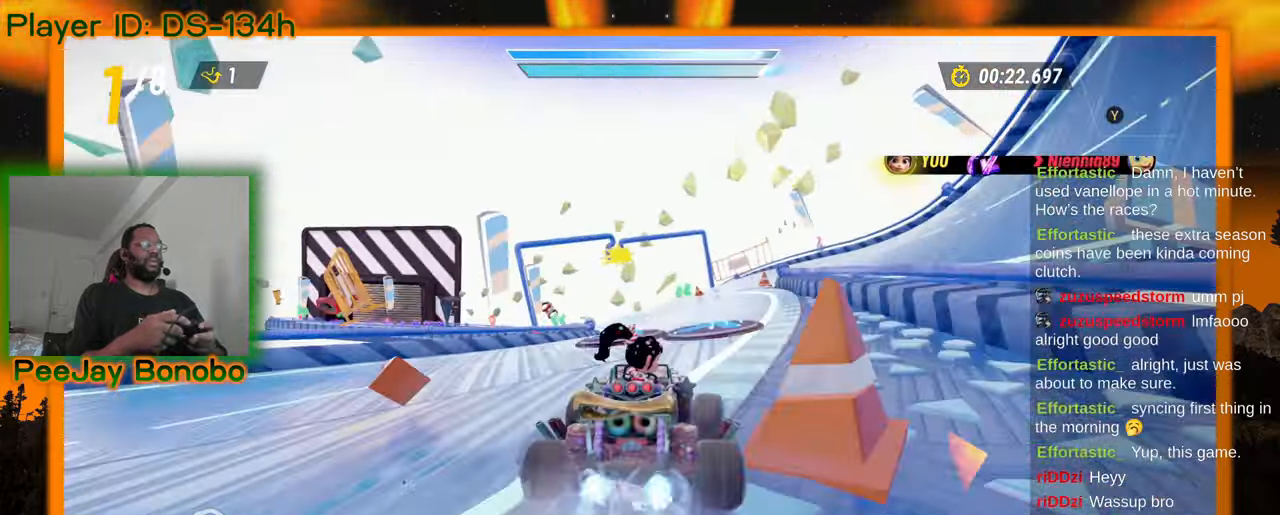
{"dt_ms": 500, "buttons": [], "left_stick": "right"}
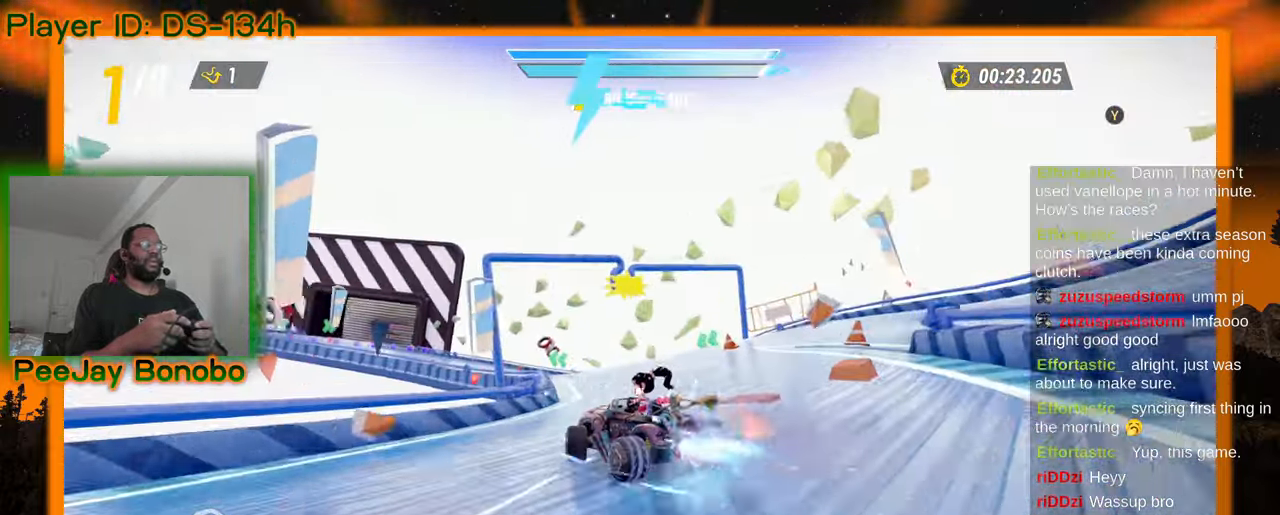
{"dt_ms": 500, "buttons": [], "left_stick": "right", "events": [[183, "left_stick", "center"], [283, "left_stick", "left"], [483, "left_stick", "right"]]}
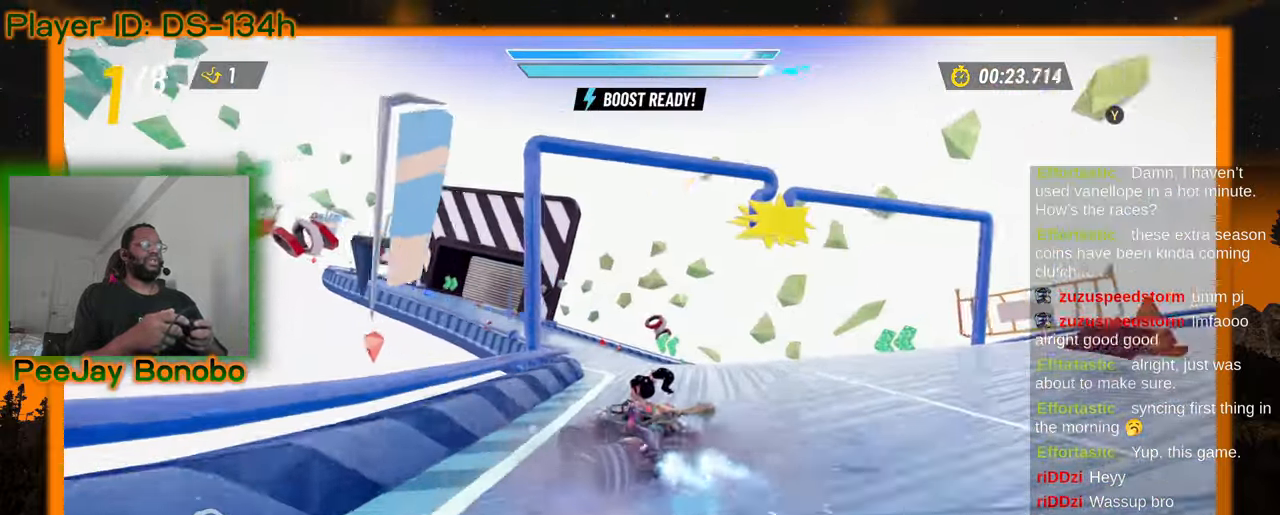
{"dt_ms": 500, "buttons": [], "left_stick": "left"}
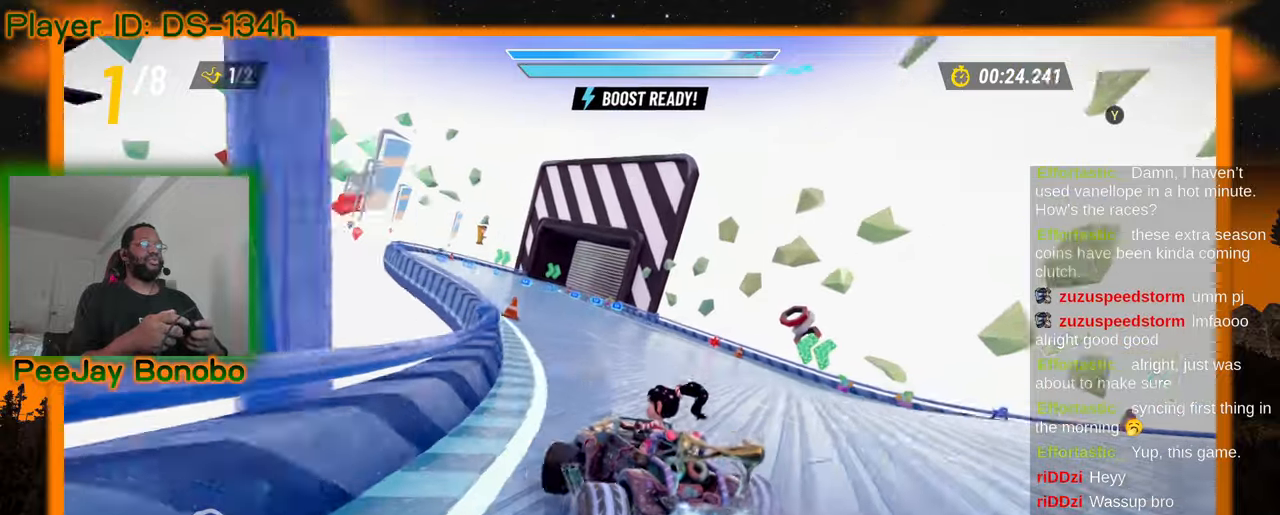
{"dt_ms": 500, "buttons": [], "left_stick": "left", "events": [[150, "left_stick", "right"], [300, "left_stick", "left"]]}
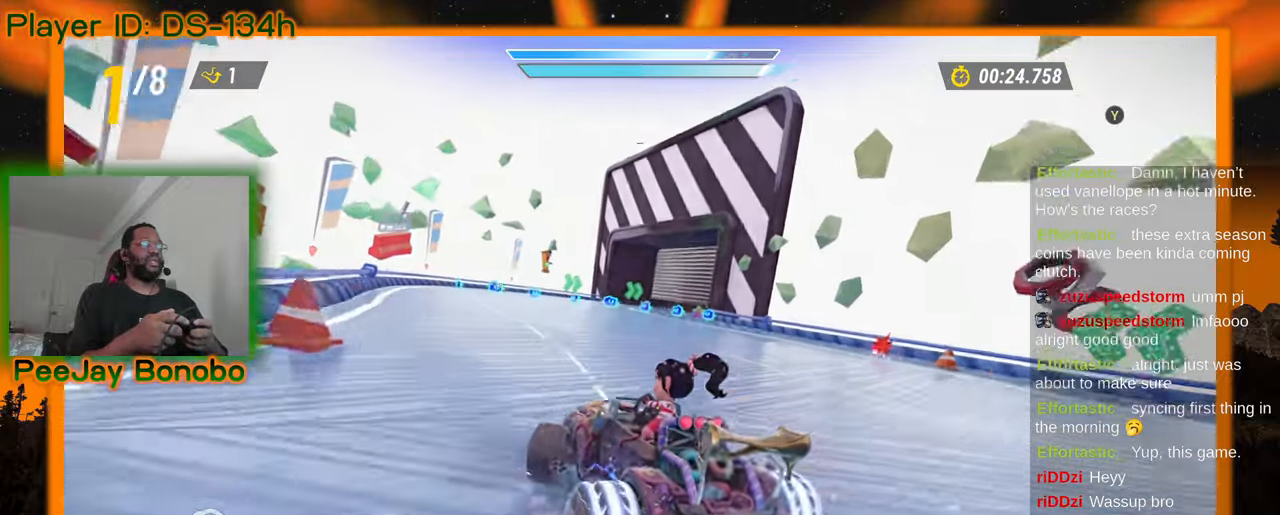
{"dt_ms": 500, "buttons": [], "left_stick": "left", "events": [[183, "left_stick", "right"], [367, "left_stick", "left"]]}
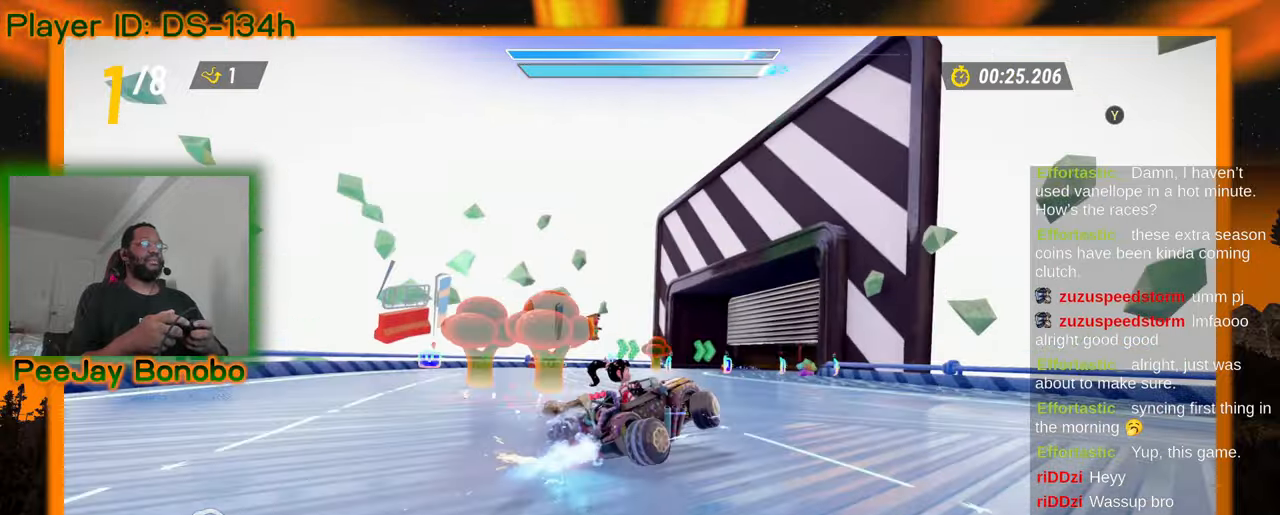
{"dt_ms": 500, "buttons": [], "left_stick": "left", "events": []}
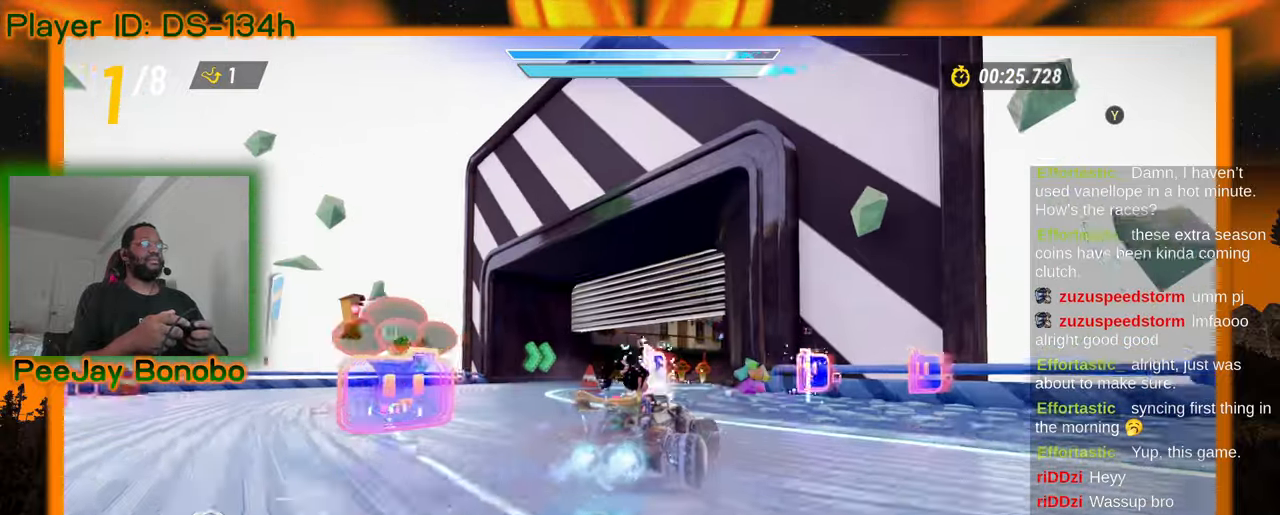
{"dt_ms": 500, "buttons": [], "left_stick": "left", "events": [[183, "left_stick", "right"], [467, "left_stick", "left"]]}
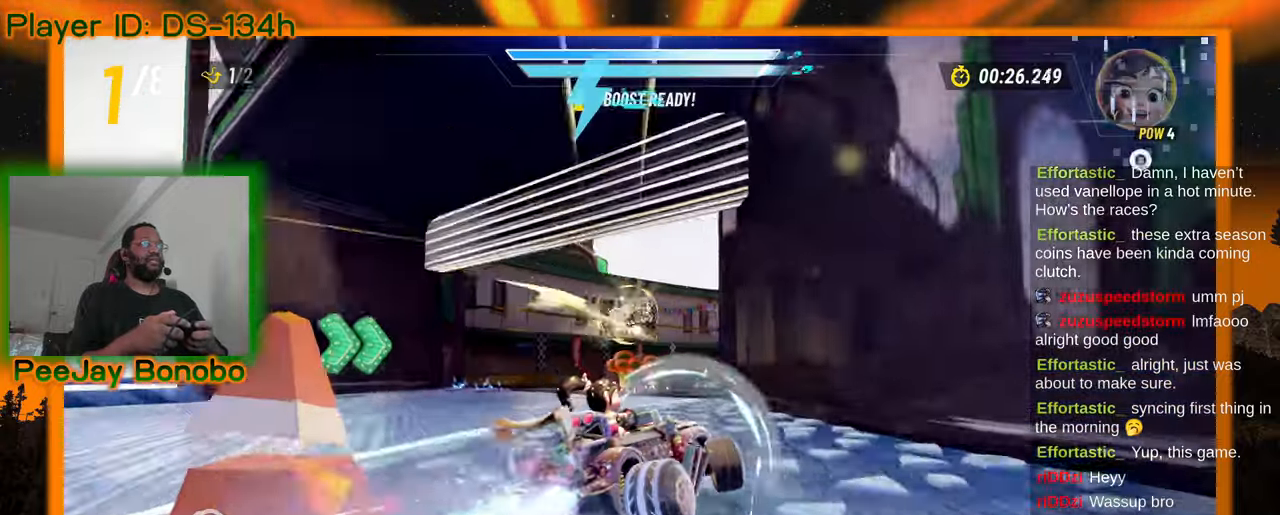
{"dt_ms": 1000, "buttons": [], "left_stick": "right"}
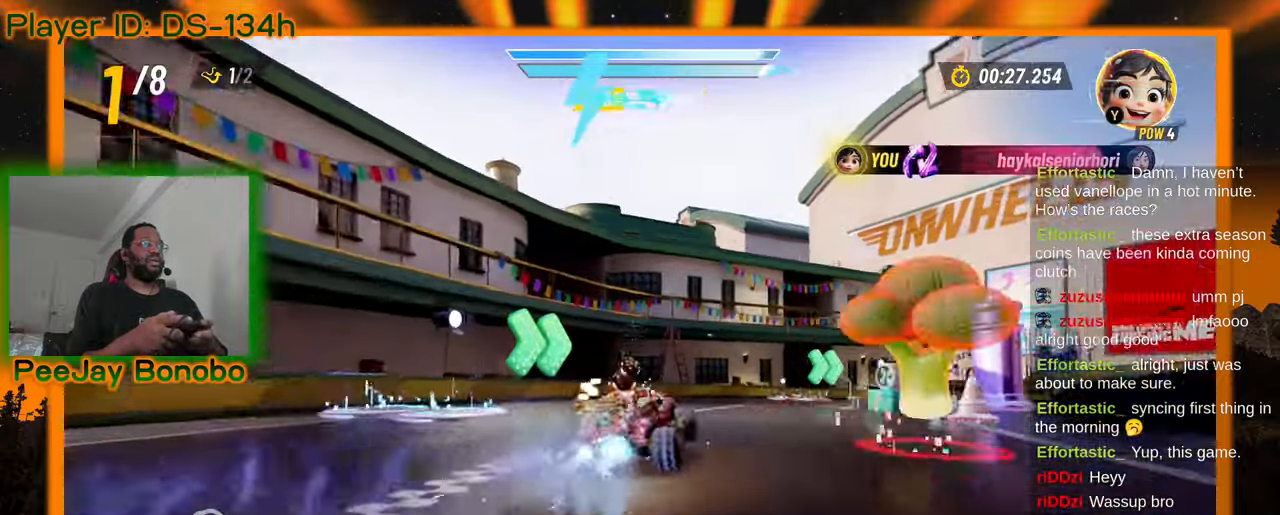
{"dt_ms": 500, "buttons": [], "left_stick": "right", "events": []}
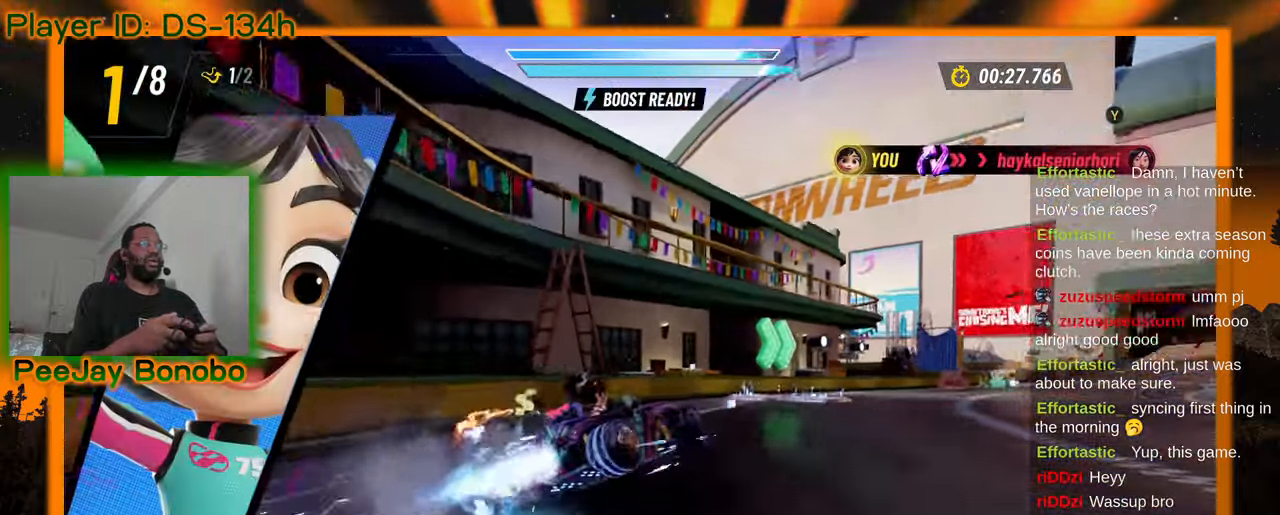
{"dt_ms": 500, "buttons": [], "left_stick": "up-left"}
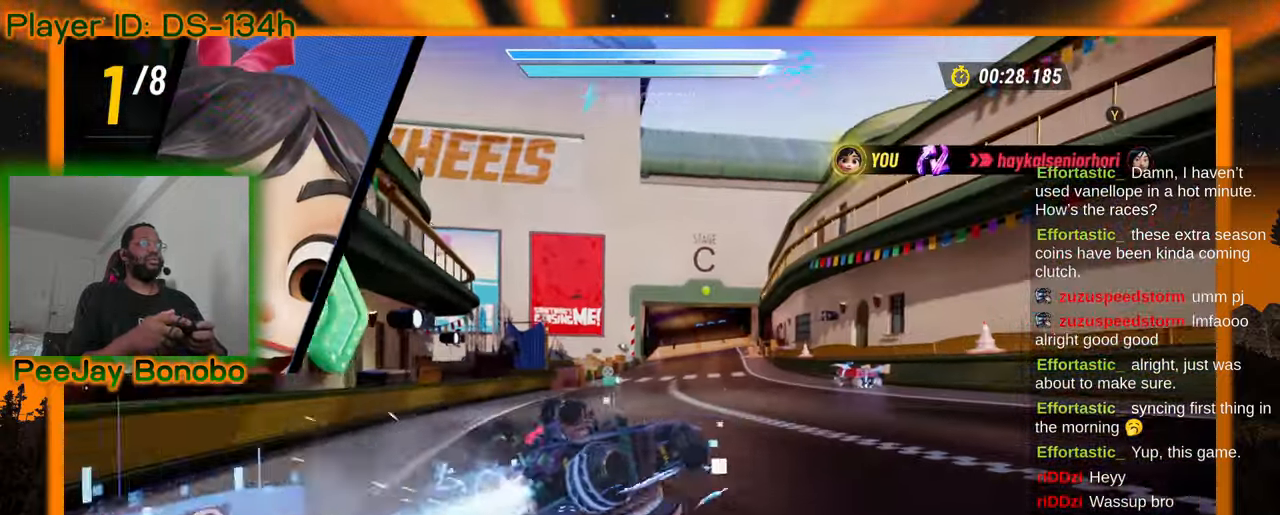
{"dt_ms": 500, "buttons": [], "left_stick": "up-left", "events": []}
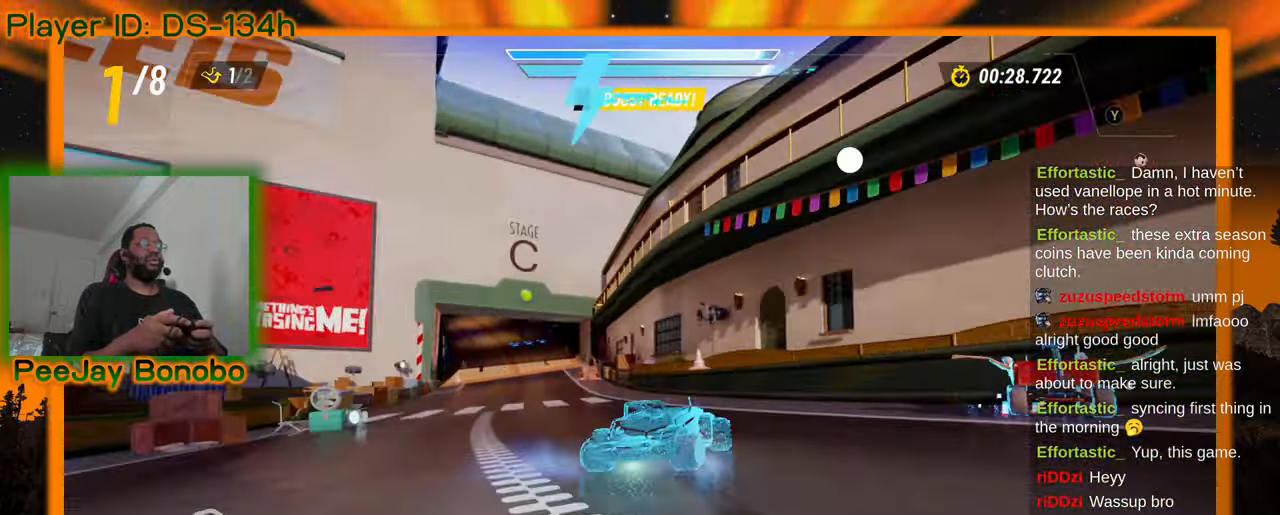
{"dt_ms": 500, "buttons": [], "left_stick": "up-left", "events": []}